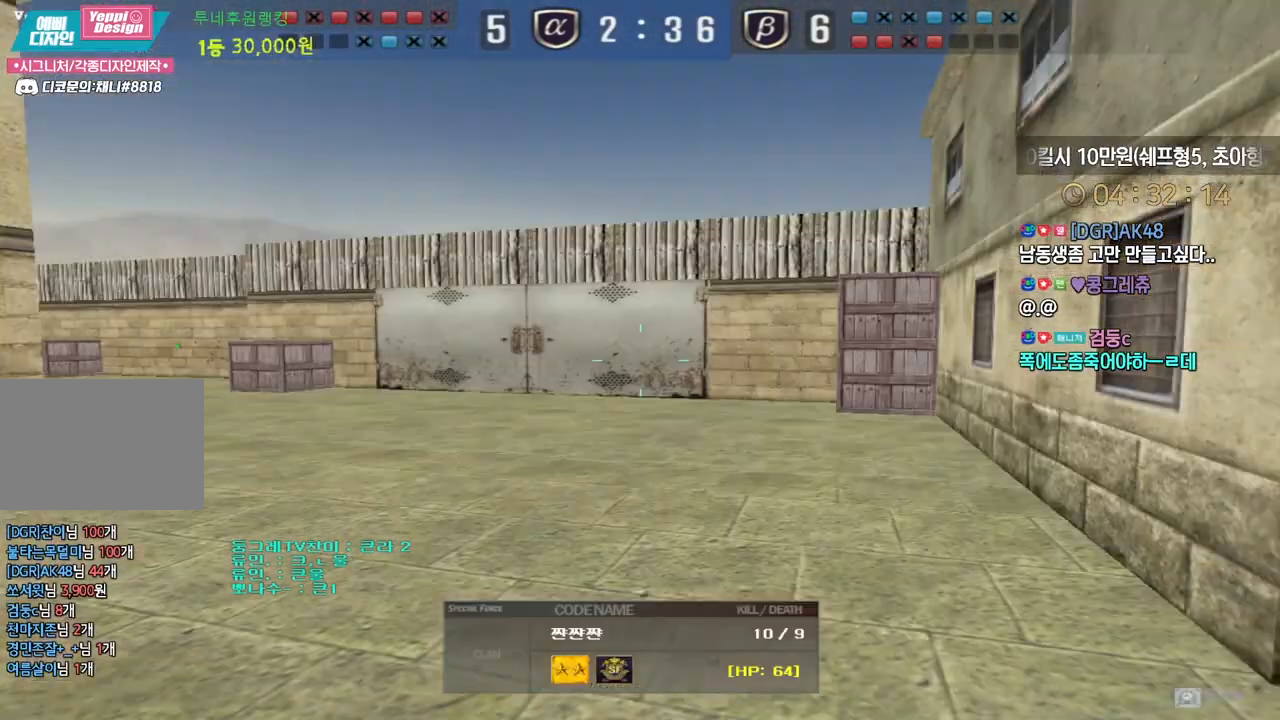
Gameplay with keyboard; each line is a JSON object with the keys held at the frame after it. "events" lists presses ("down") and releases ("up") of "a", "ctrl", "d", "e", "f", "q", "r", "s", "shift", "space", "tab" and "w" between this image and that frame as [ms after this image, input, new state], when the widget could be followed in between. No other keys are recorded. Mouse input is not recorded.
{"keys": ["tab"], "events": [[67, "tab", "down"]]}
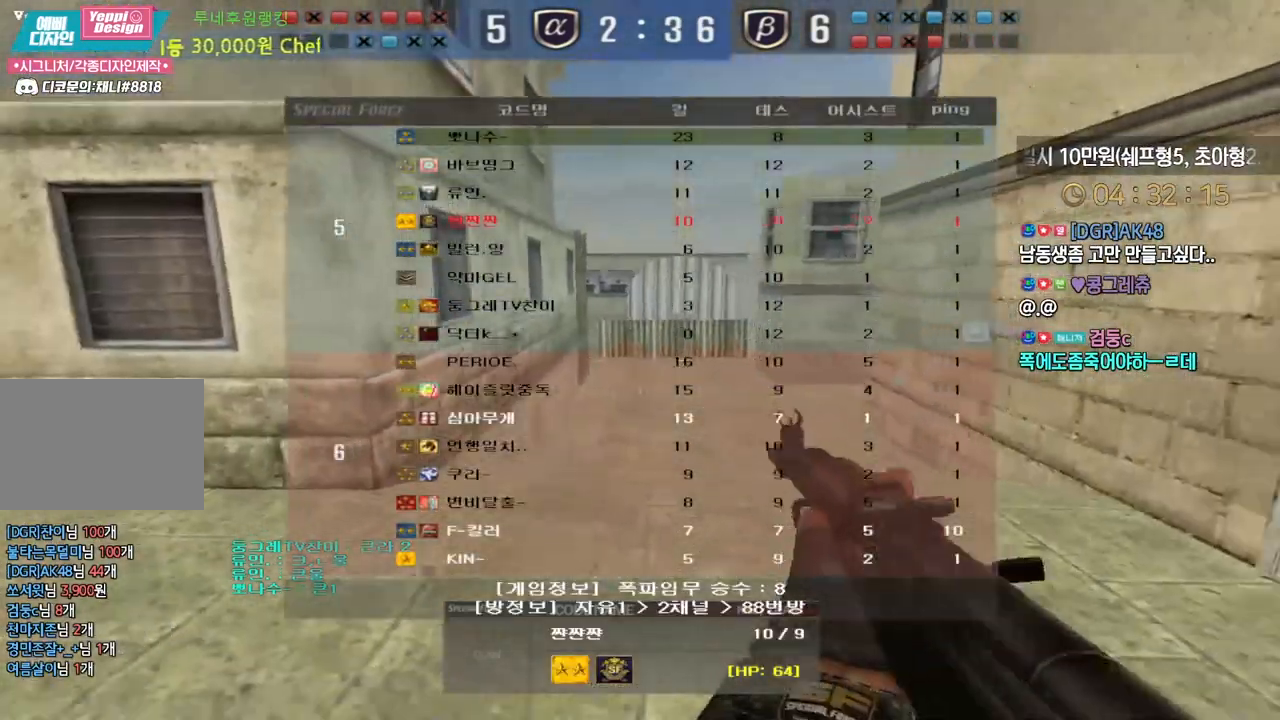
{"keys": [], "events": [[117, "tab", "up"]]}
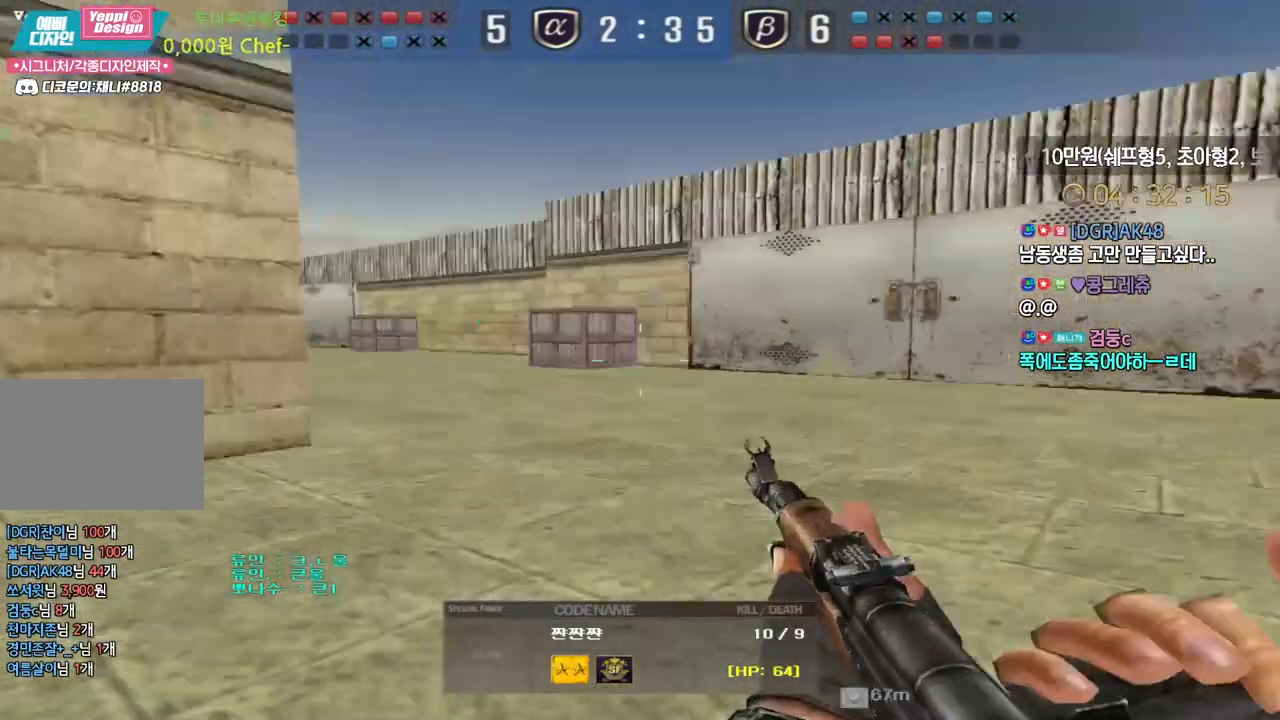
{"keys": ["tab"], "events": [[450, "tab", "down"]]}
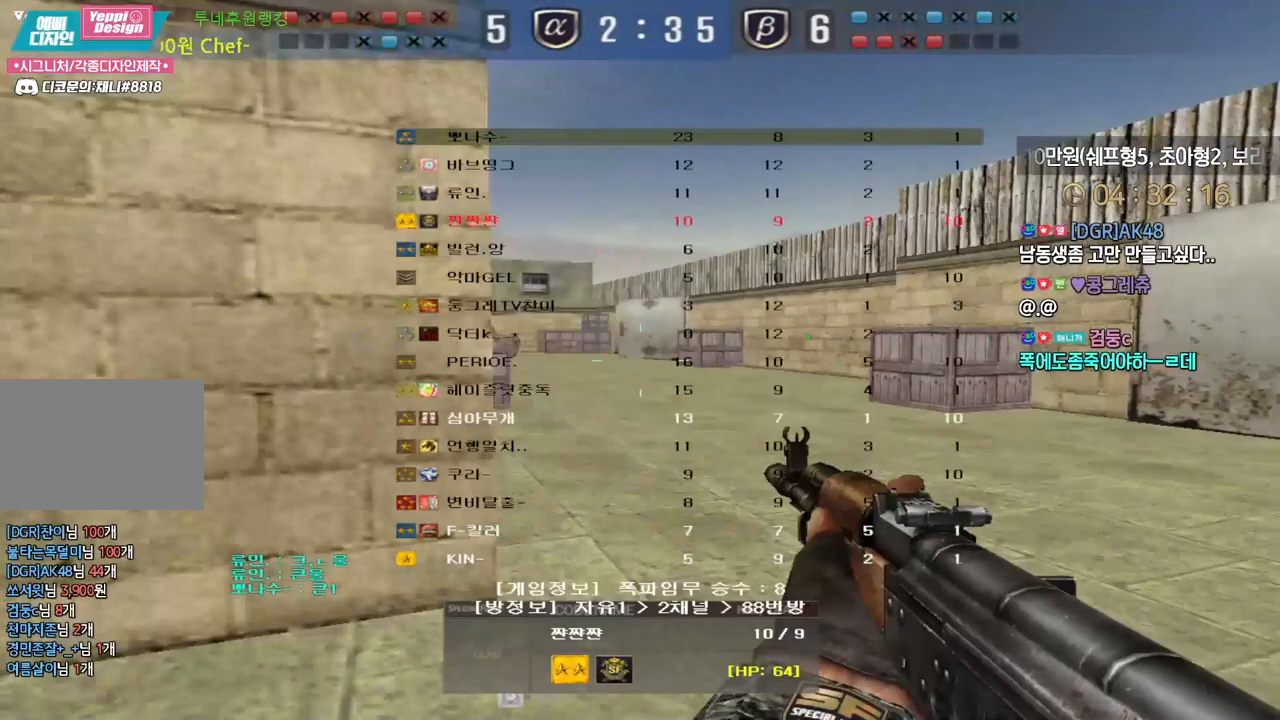
{"keys": ["tab"], "events": [[150, "tab", "up"], [500, "tab", "down"]]}
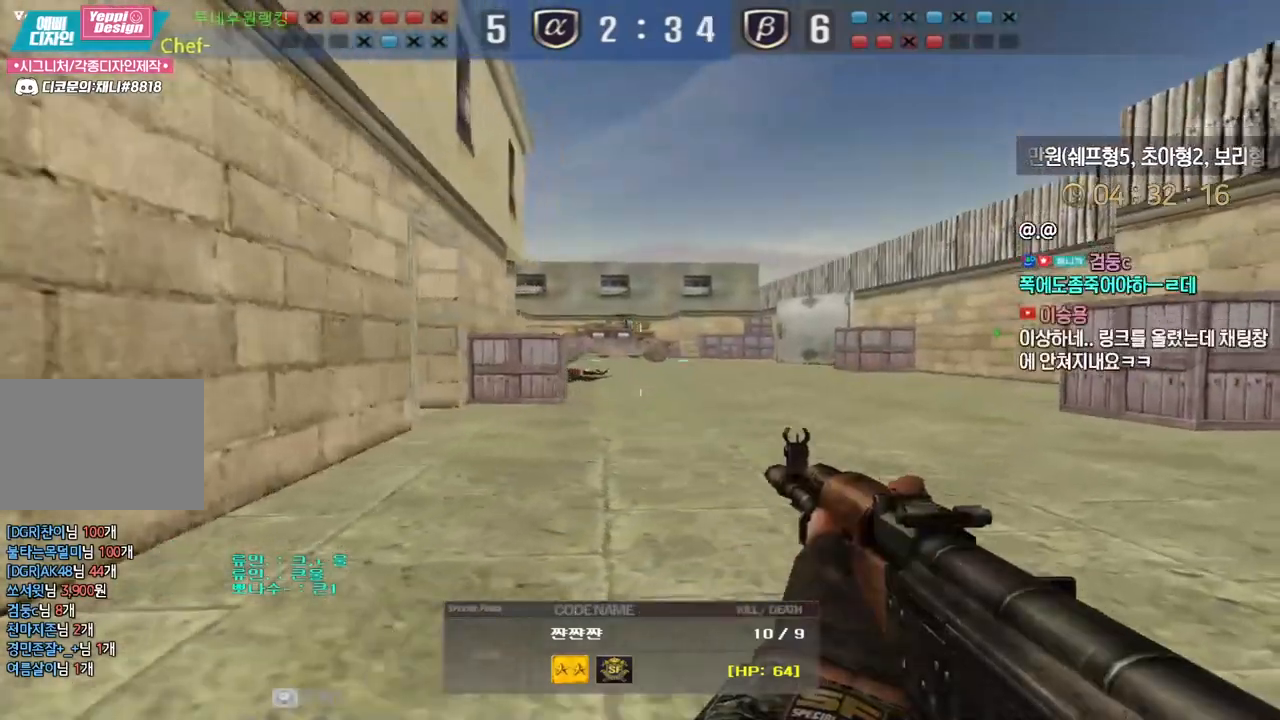
{"keys": ["tab"], "events": []}
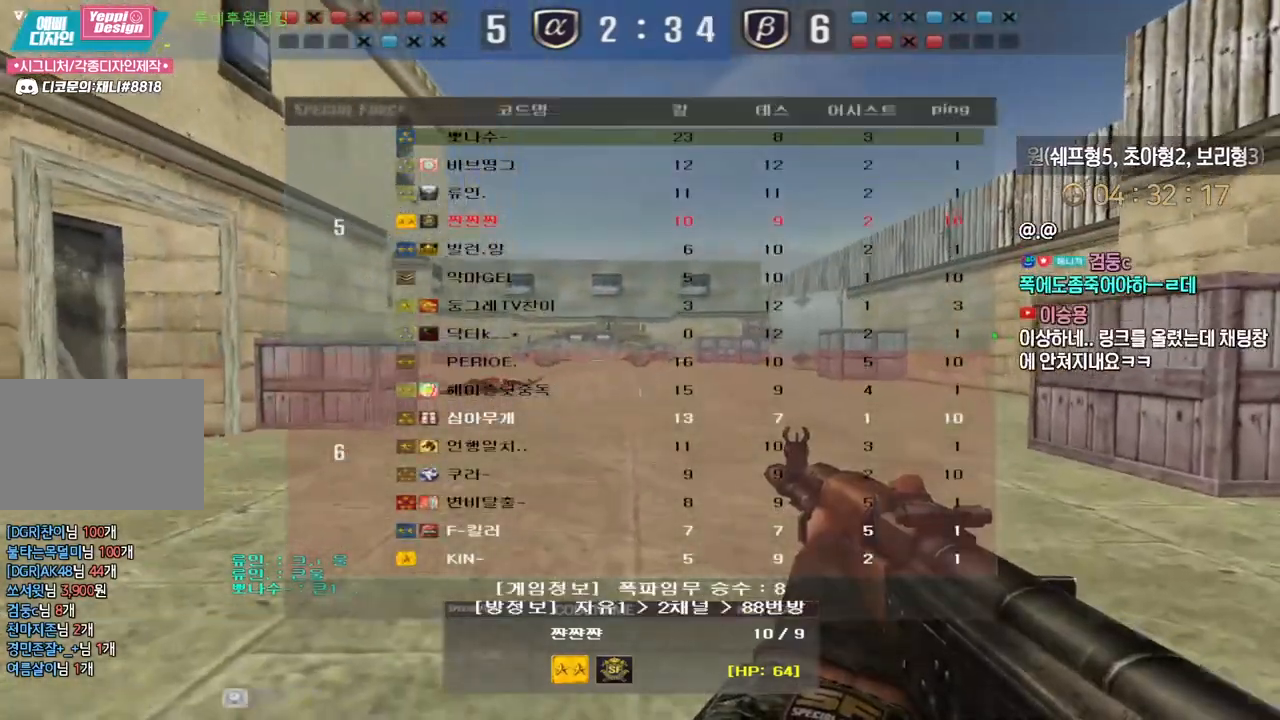
{"keys": ["tab"], "events": []}
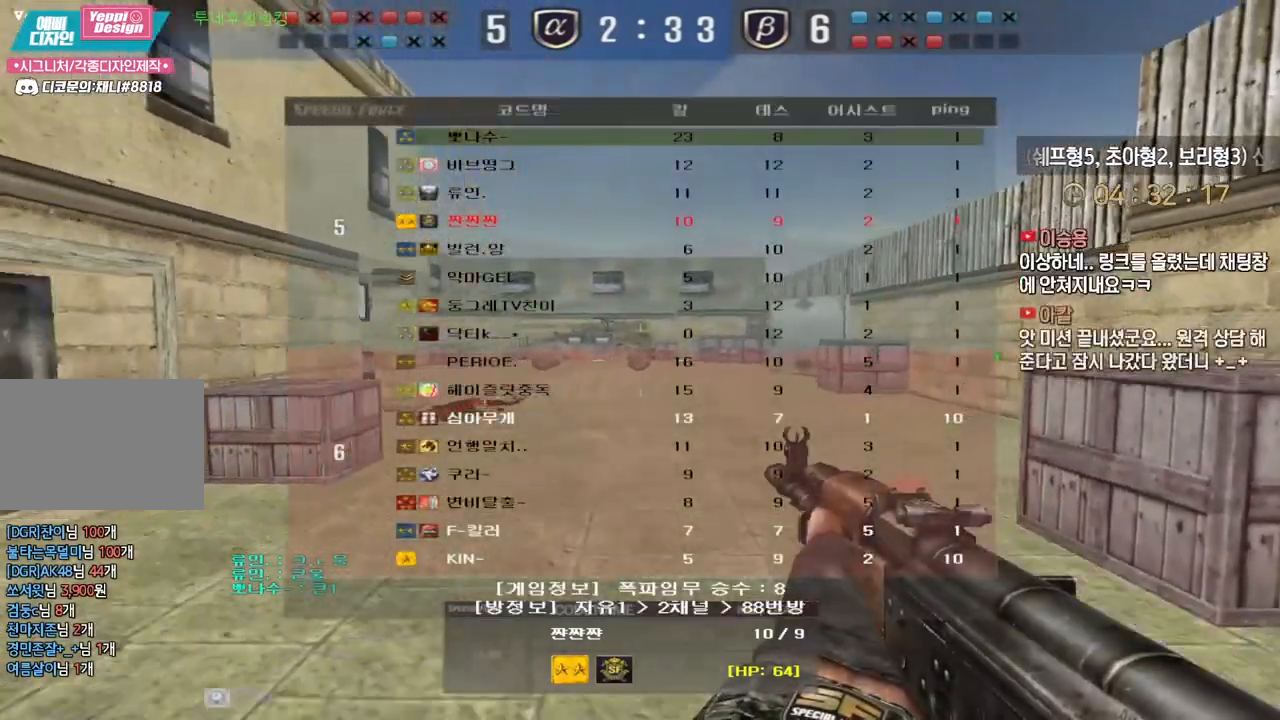
{"keys": ["tab"], "events": []}
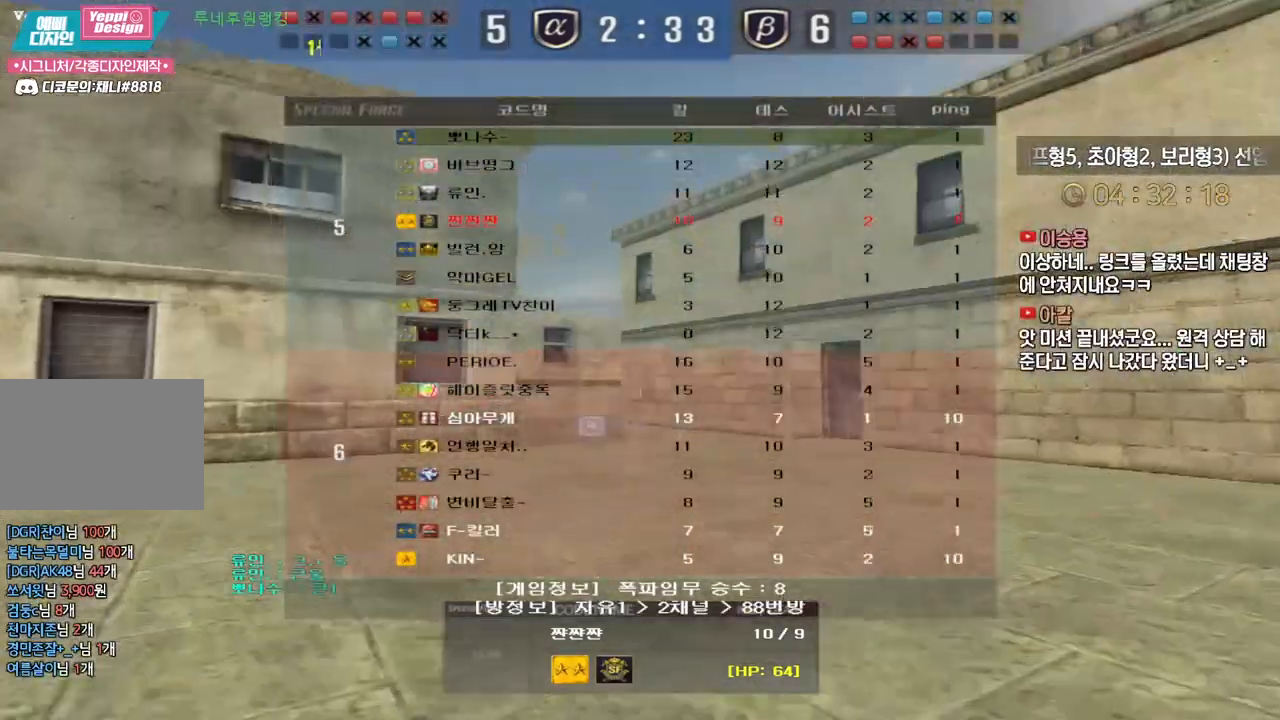
{"keys": ["tab"], "events": []}
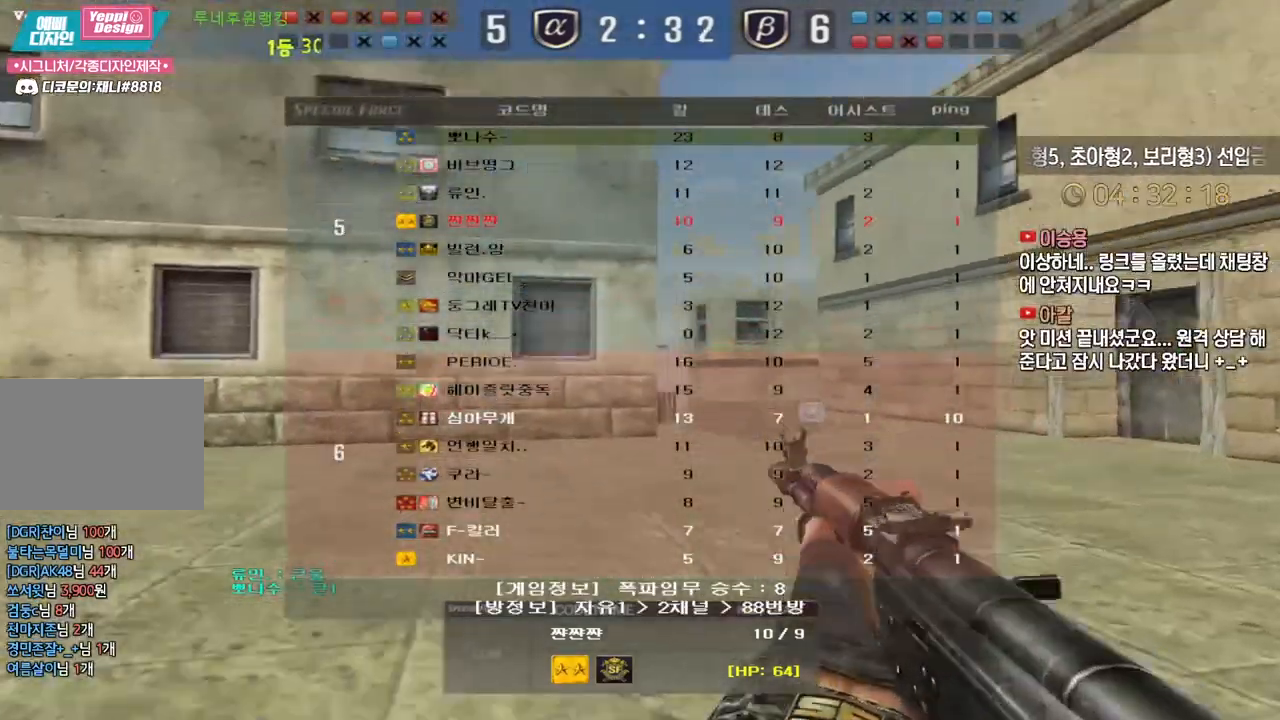
{"keys": ["tab"], "events": []}
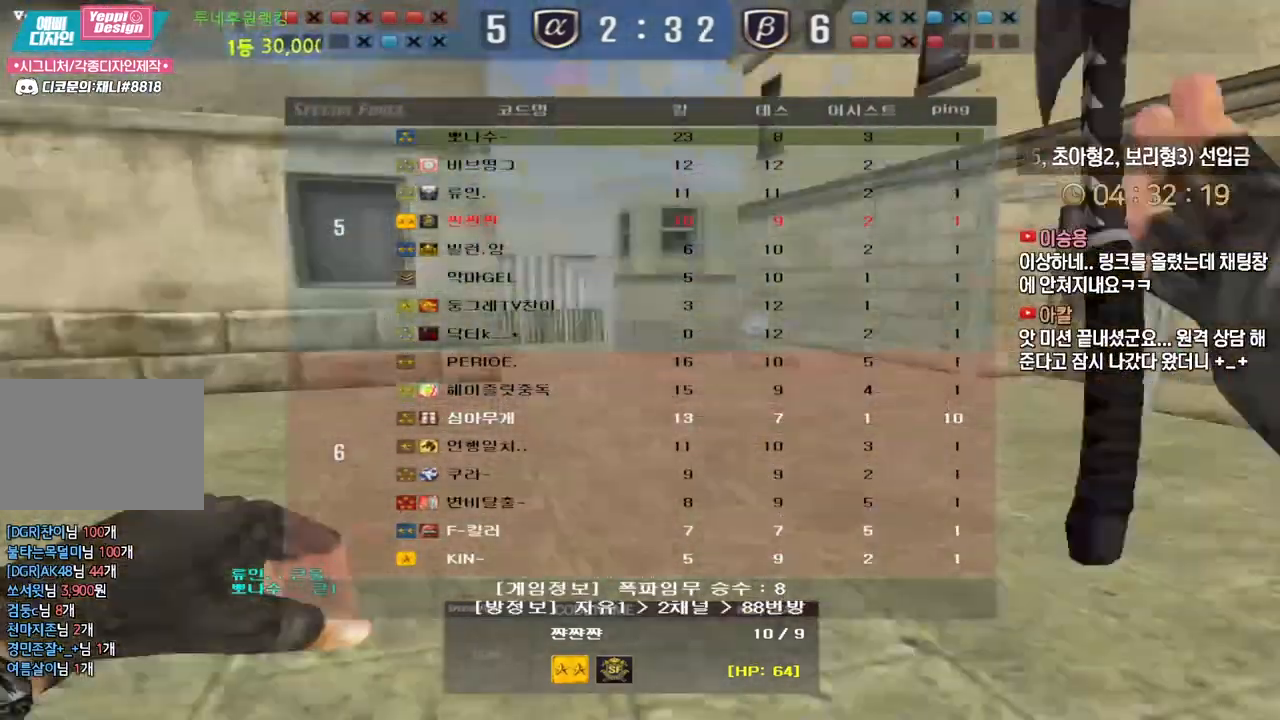
{"keys": ["tab"], "events": []}
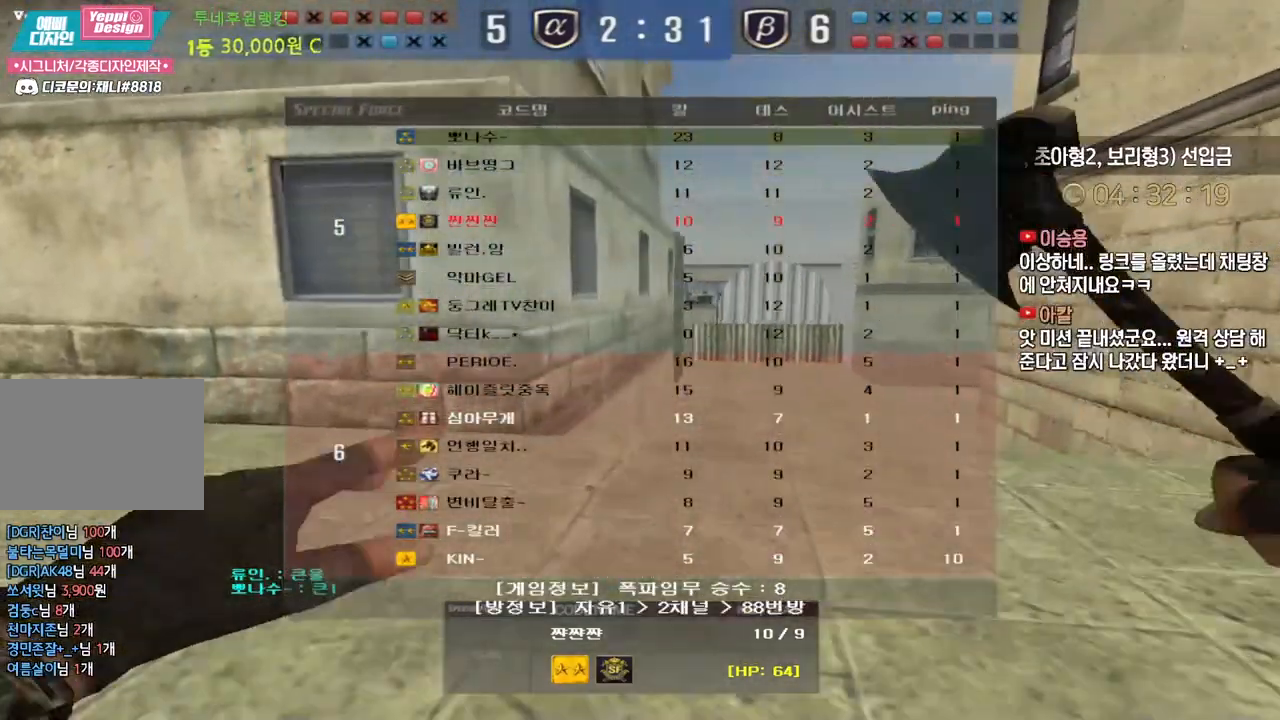
{"keys": ["tab"], "events": []}
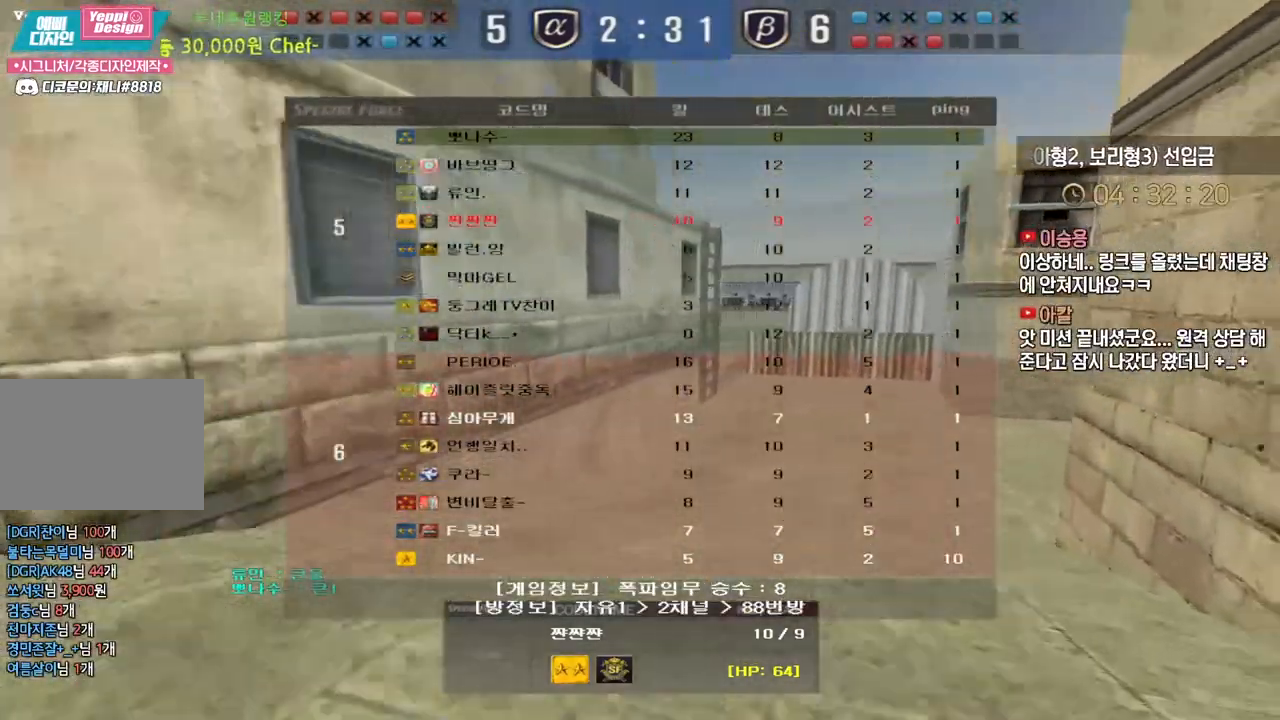
{"keys": ["tab"], "events": []}
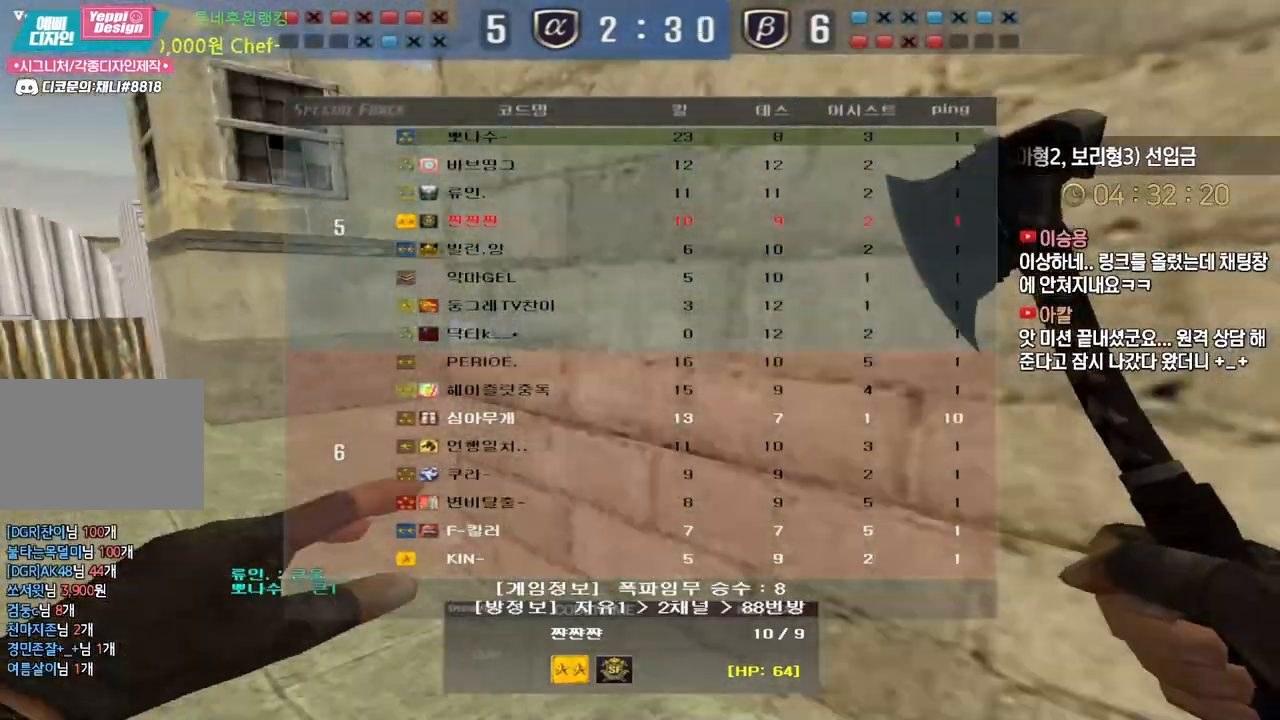
{"keys": ["tab"], "events": []}
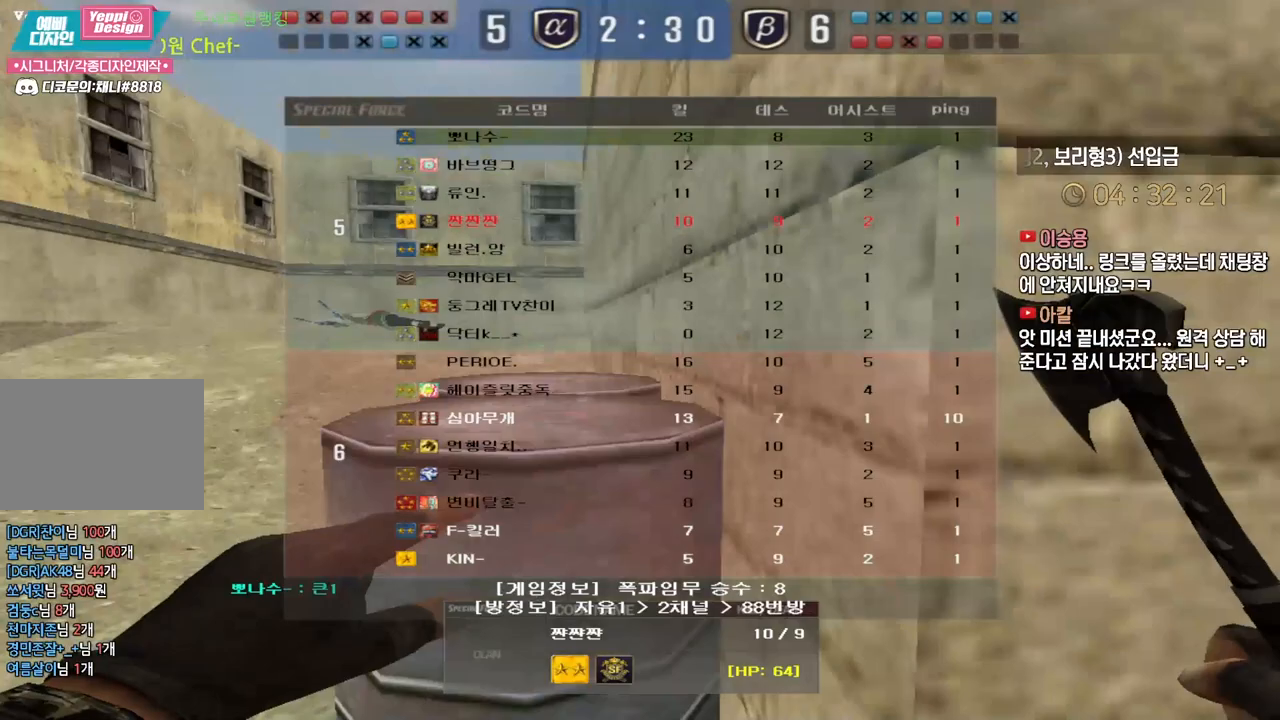
{"keys": ["tab"], "events": []}
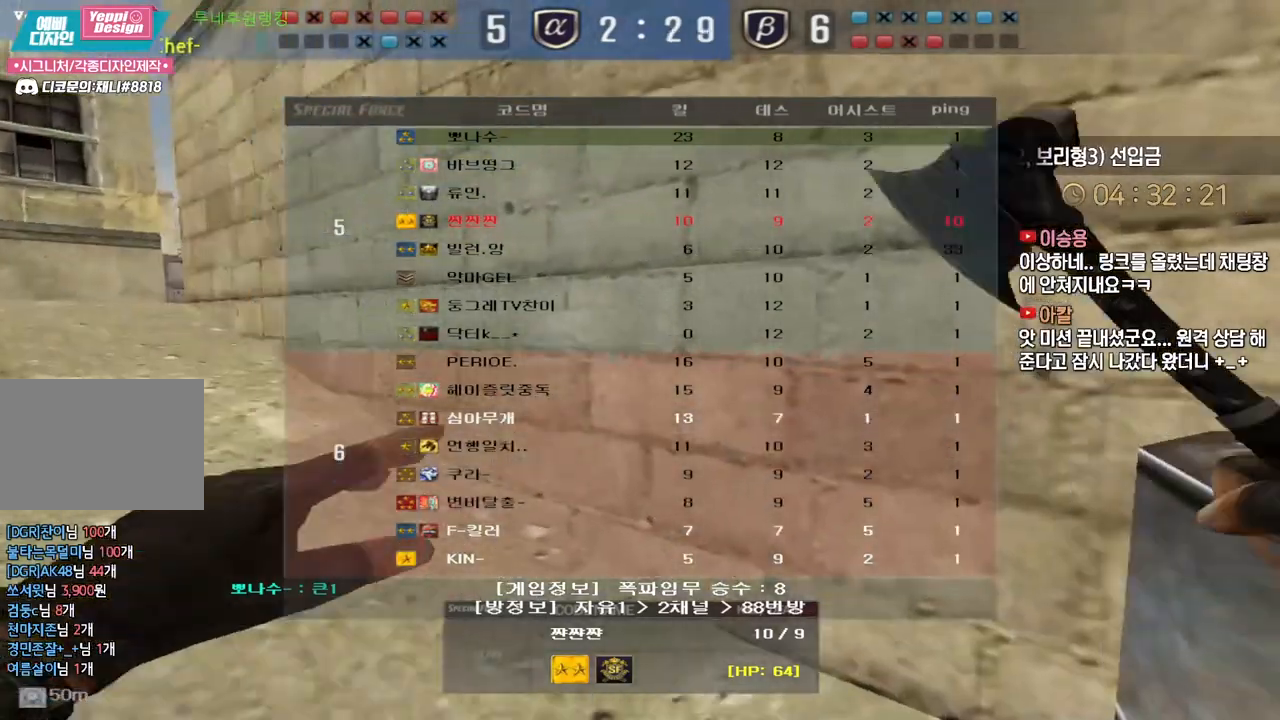
{"keys": [], "events": [[283, "tab", "up"]]}
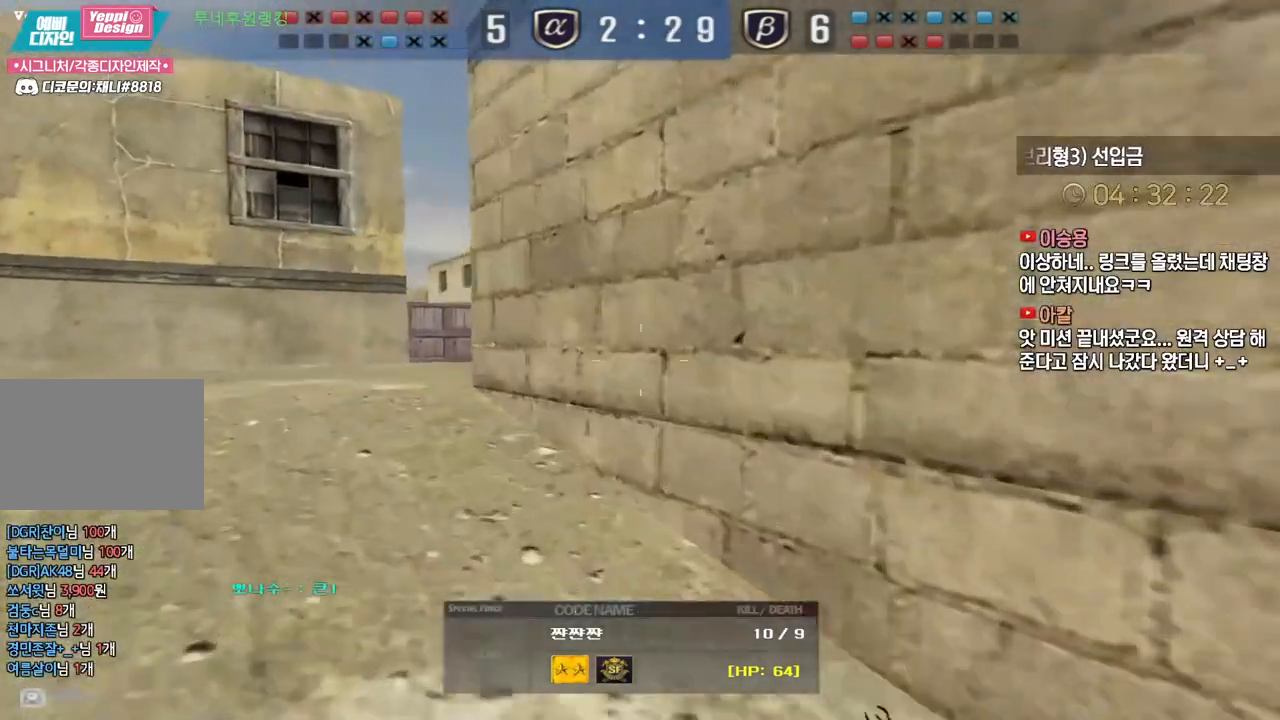
{"keys": [], "events": []}
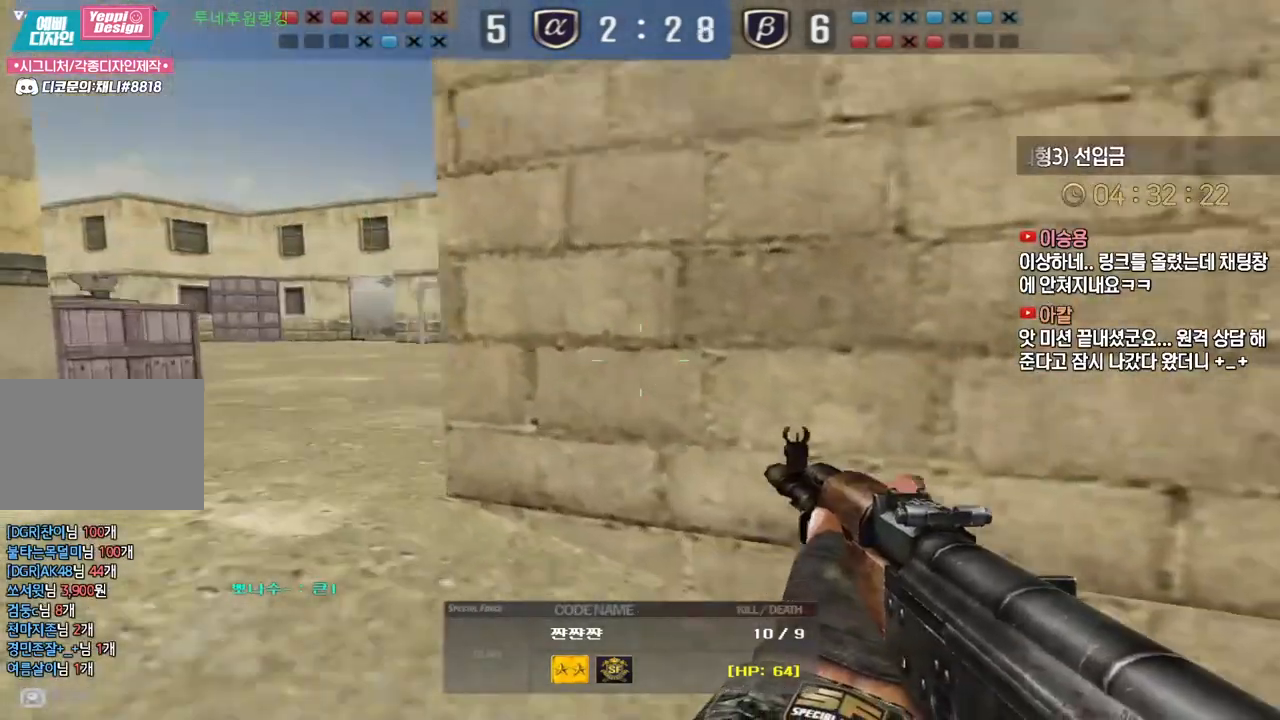
{"keys": [], "events": []}
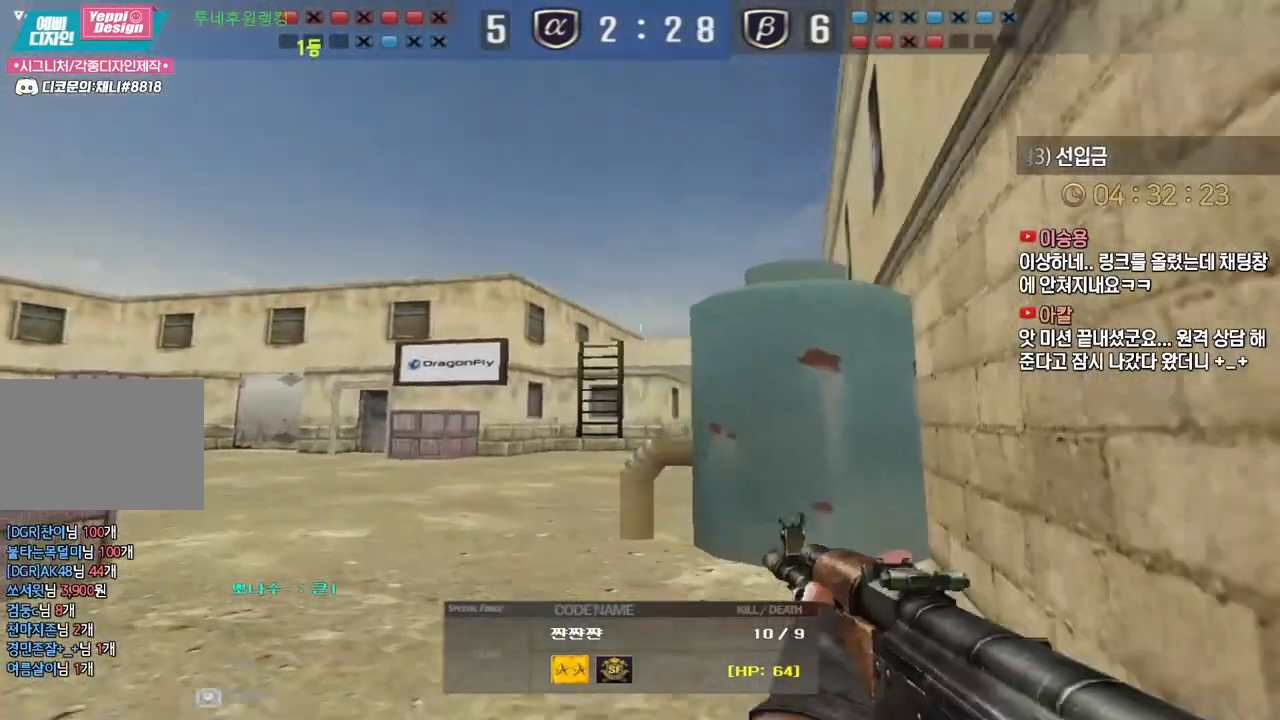
{"keys": [], "events": []}
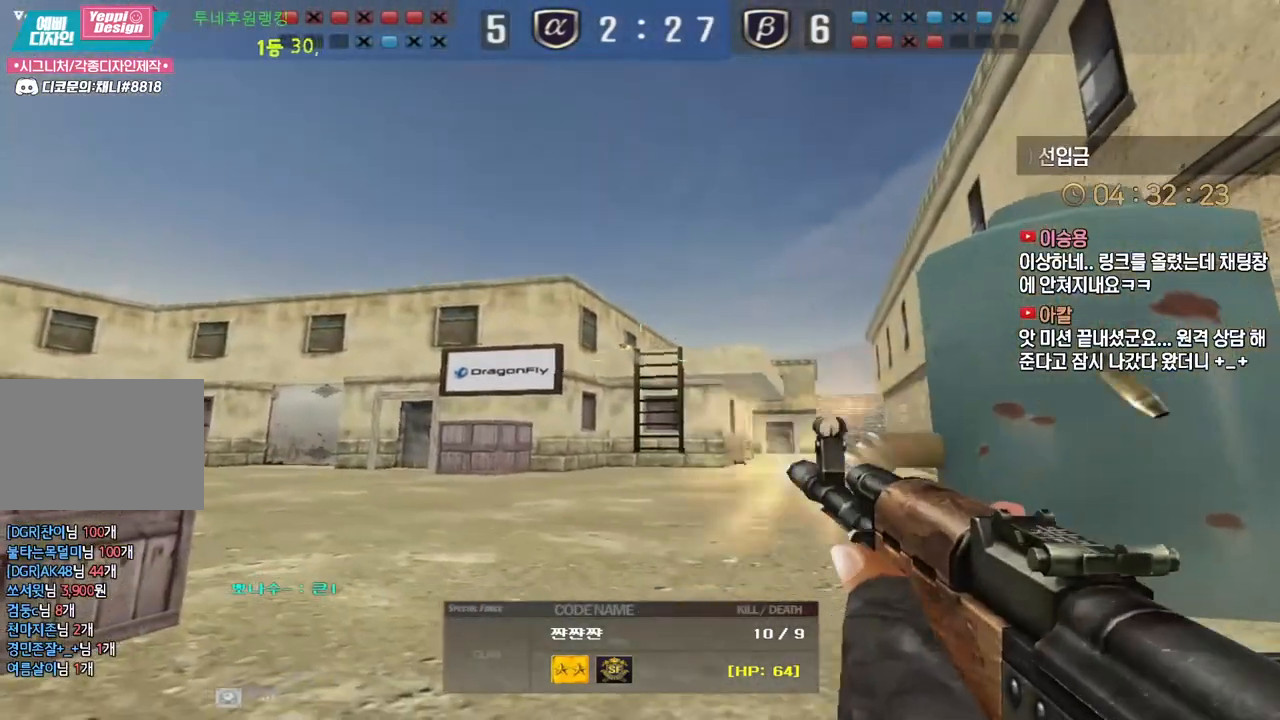
{"keys": [], "events": []}
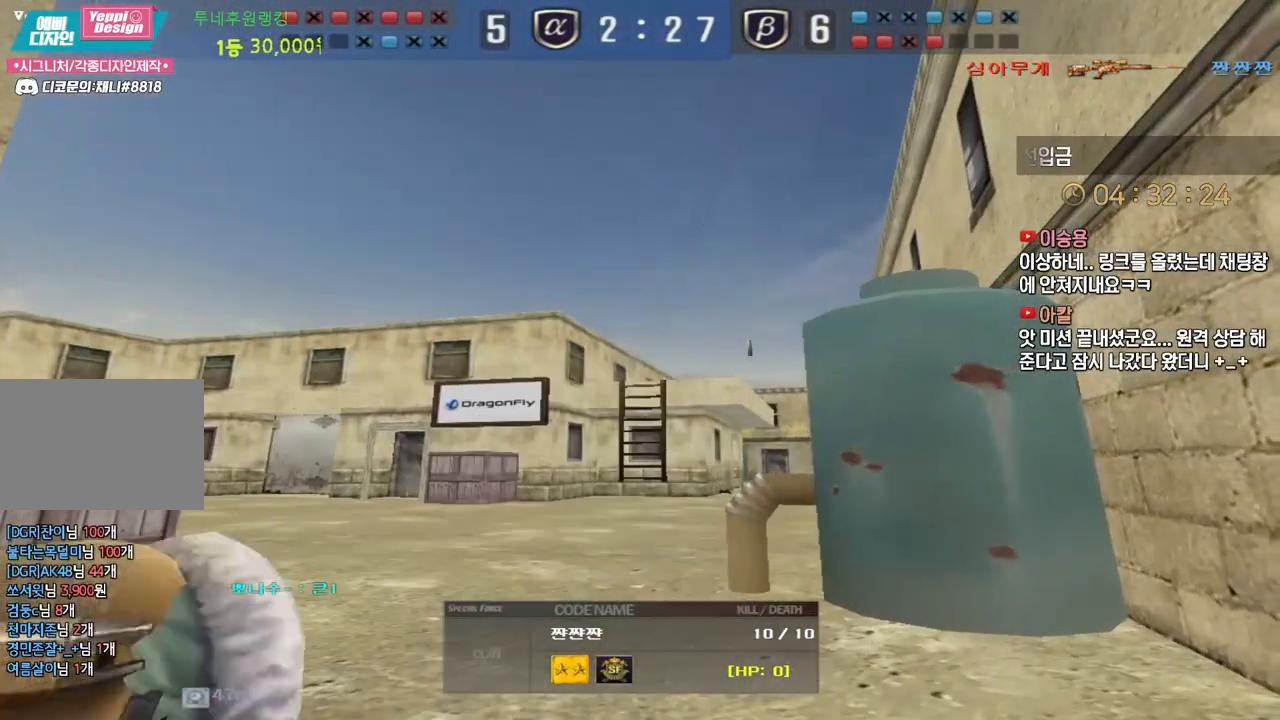
{"keys": ["tab"], "events": [[33, "tab", "down"]]}
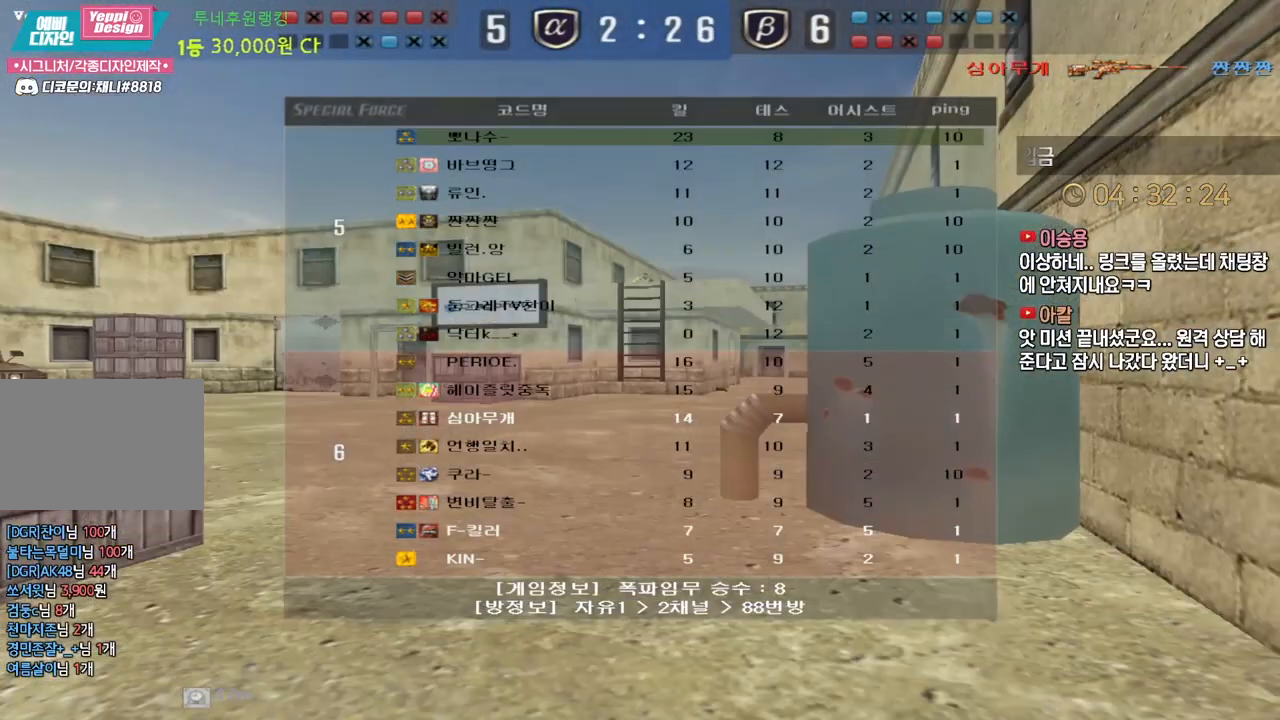
{"keys": ["tab"], "events": []}
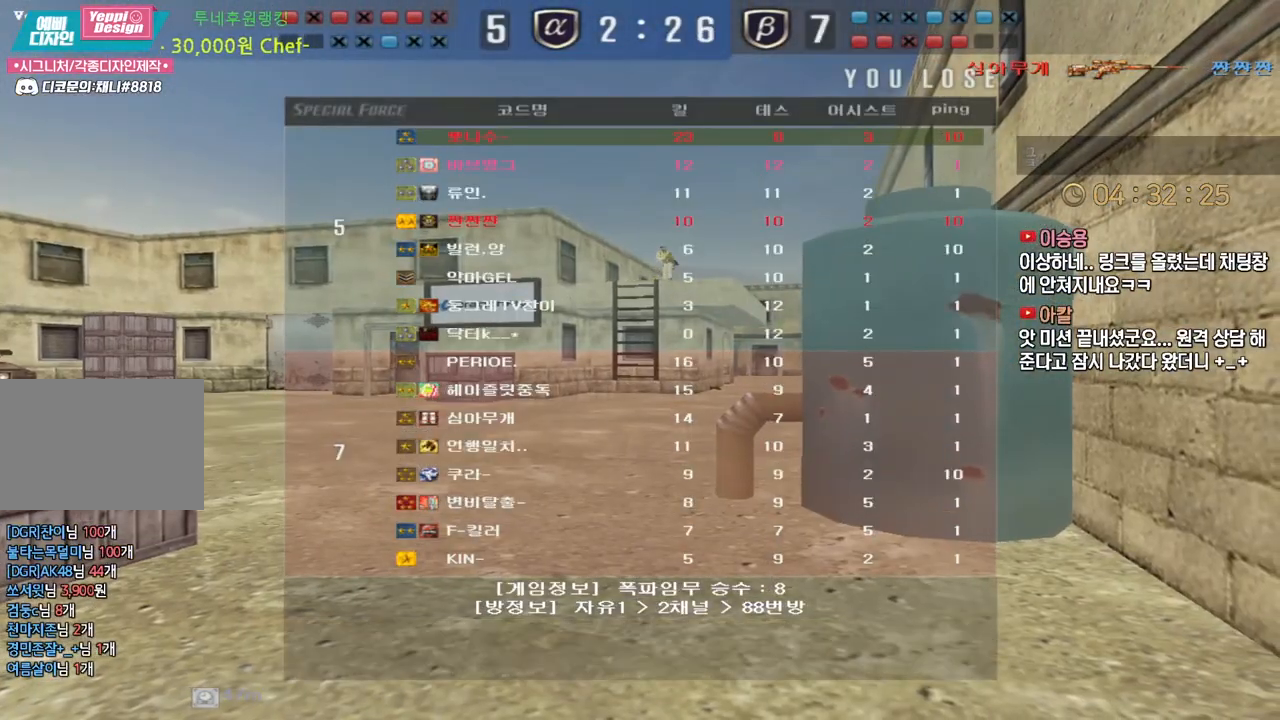
{"keys": [], "events": [[33, "tab", "up"]]}
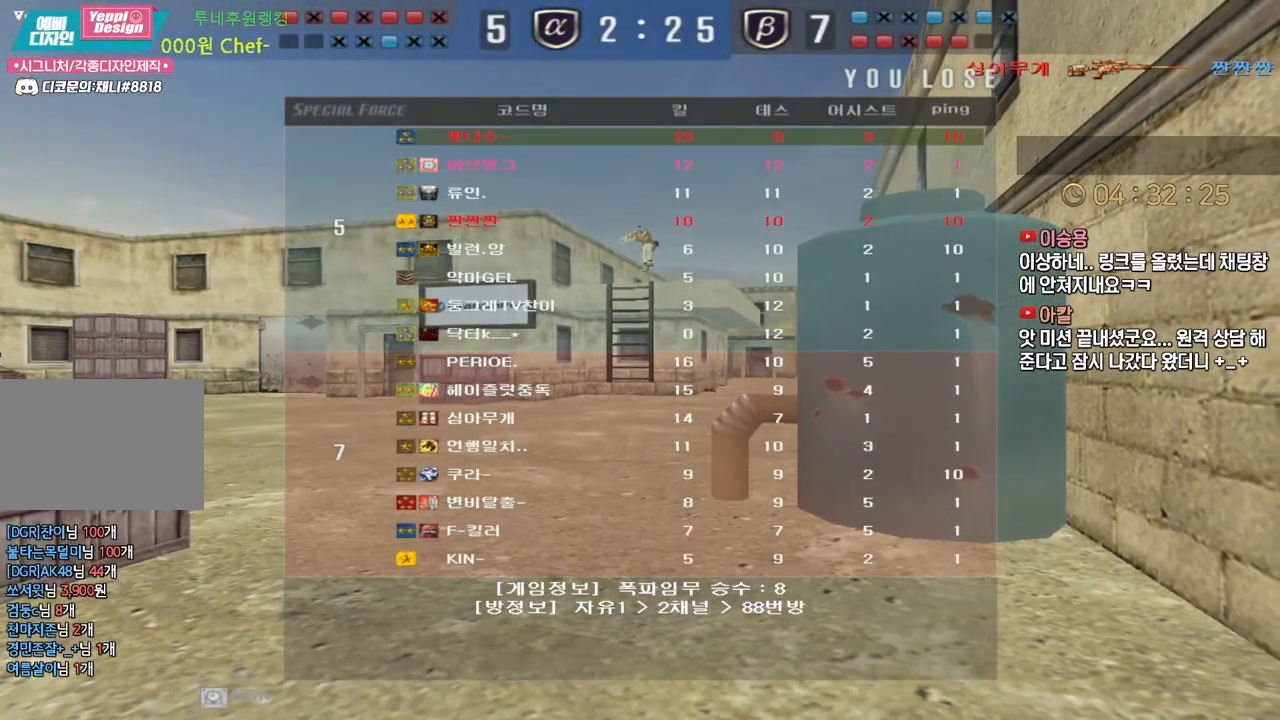
{"keys": [], "events": []}
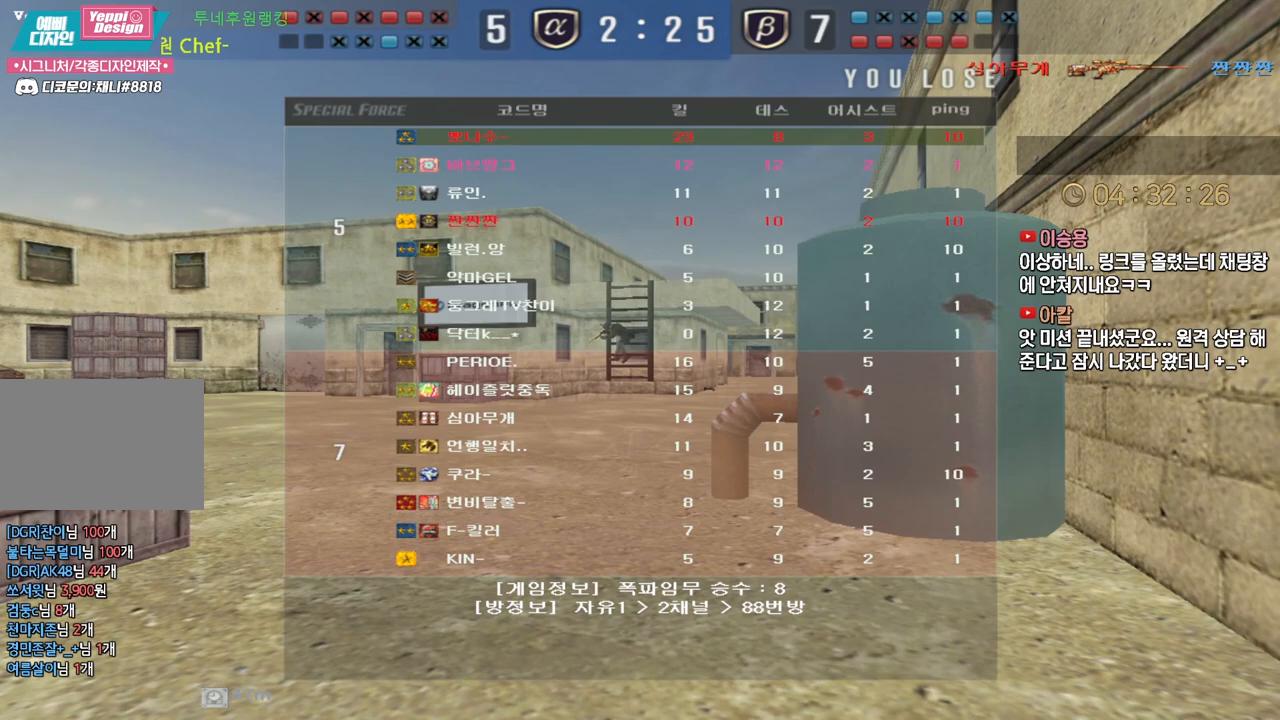
{"keys": ["tab"], "events": [[400, "tab", "down"]]}
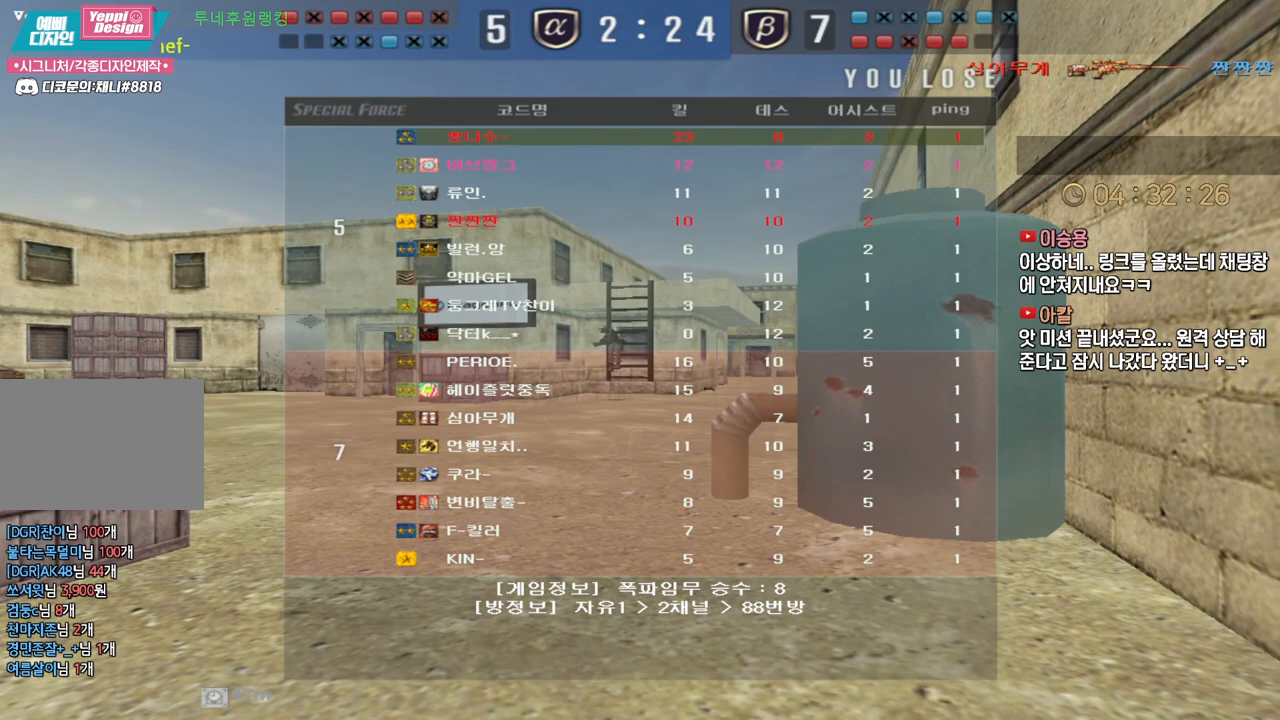
{"keys": [], "events": [[50, "tab", "up"]]}
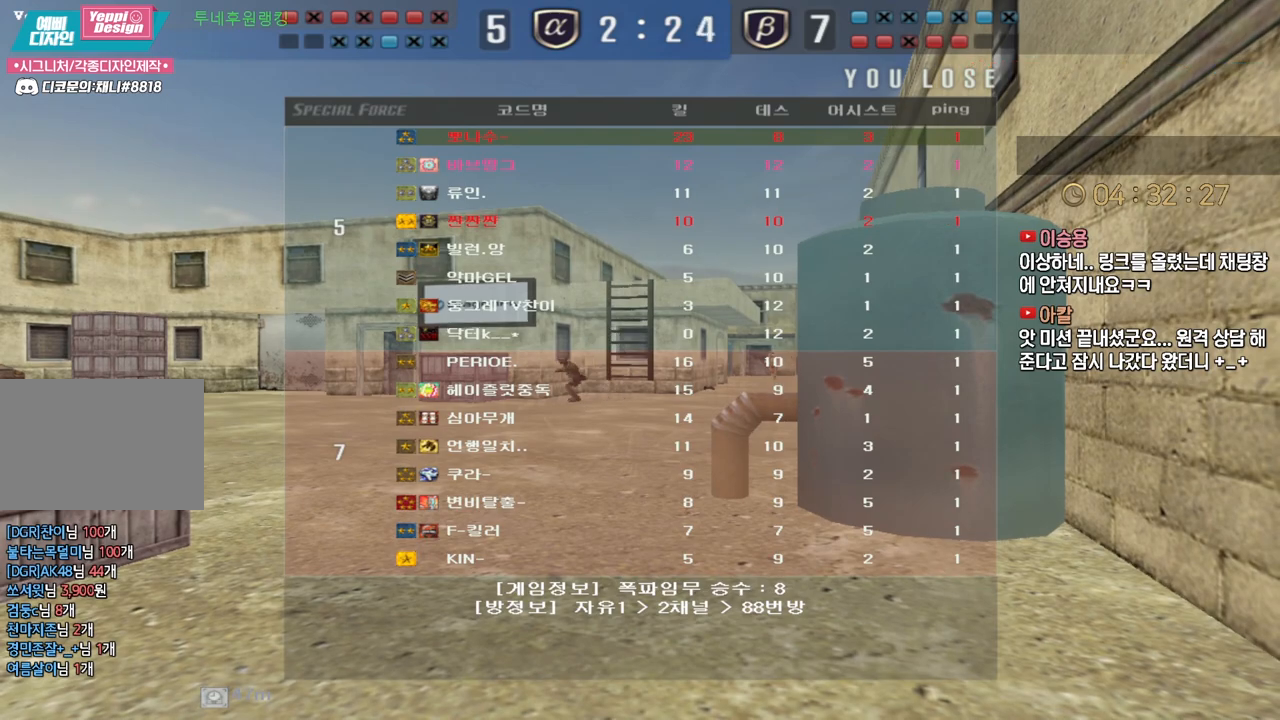
{"keys": ["w"], "events": [[350, "w", "down"]]}
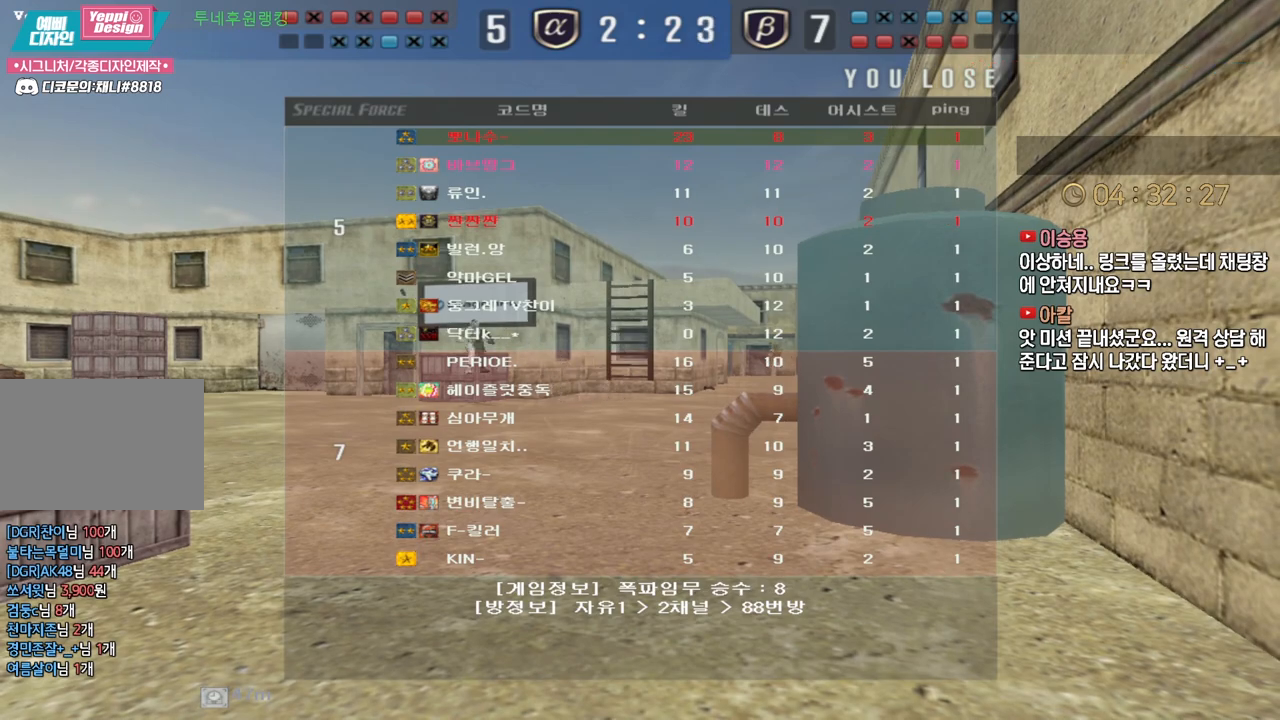
{"keys": ["w"], "events": []}
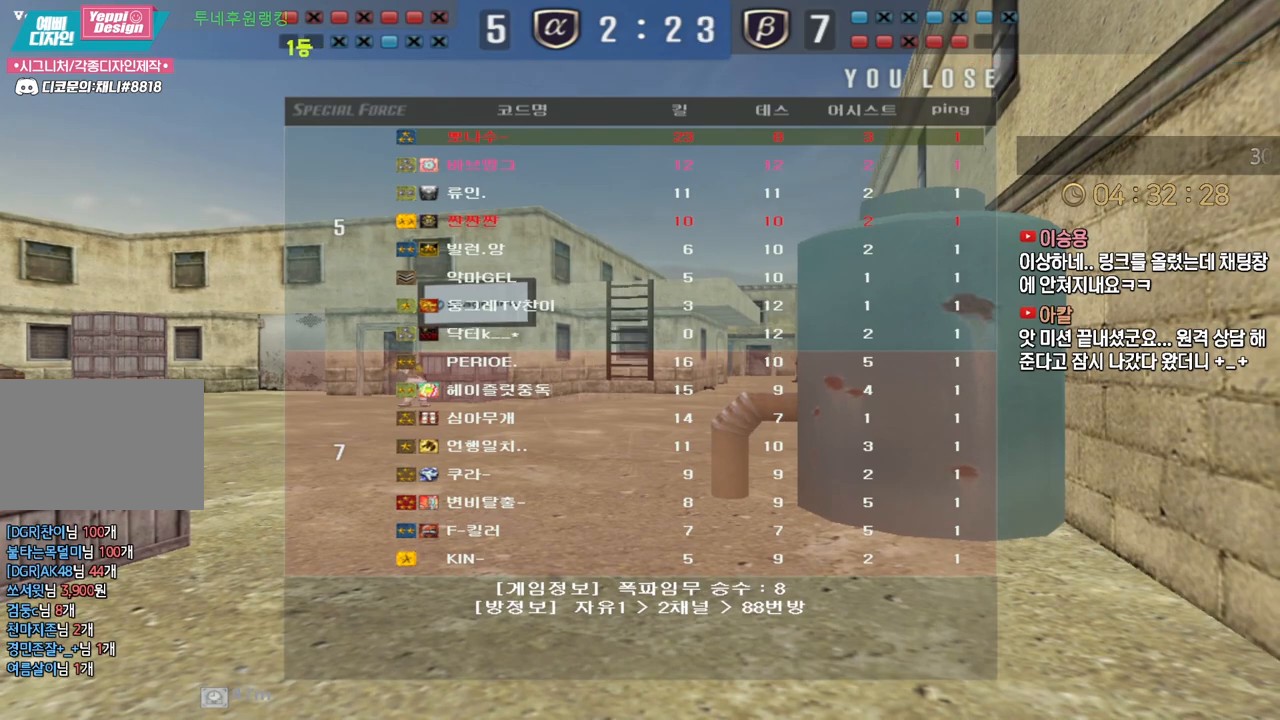
{"keys": ["w"], "events": []}